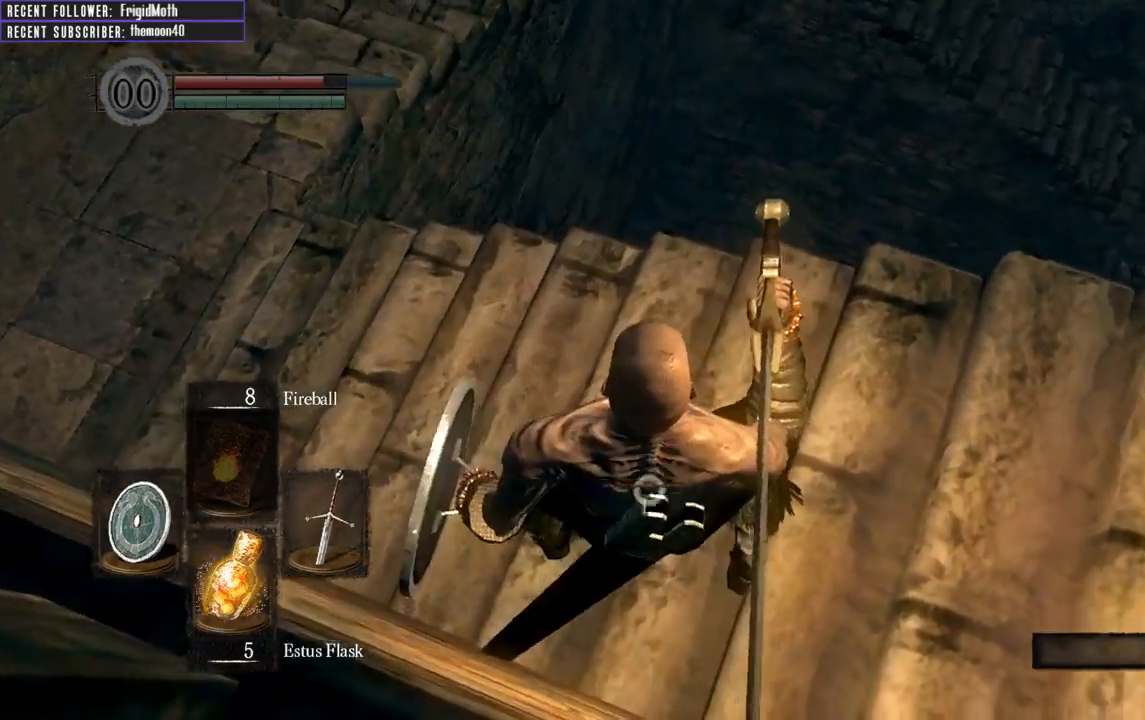
Gameplay with a controller (Xbox layout); each line is a JSON object with the inputs held at the frame after it. "events" lists button and stick changes between this image and that frame as [ms after this image, input, new state], when the widget could be followed in between. Not read: L3.
{"buttons": [], "left_stick": "center", "right_stick": "up-left", "events": [[17, "right_stick", "up"], [67, "right_stick", "up-left"]]}
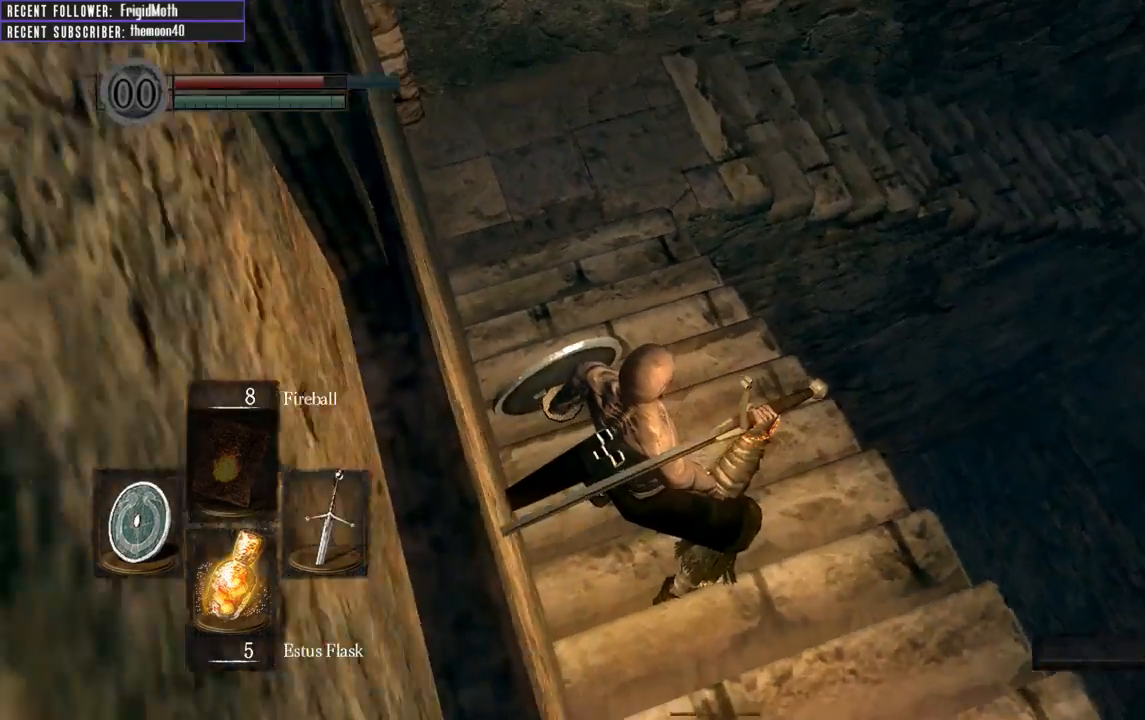
{"buttons": [], "left_stick": "center", "right_stick": "up-left", "events": [[33, "right_stick", "center"], [400, "right_stick", "up-left"]]}
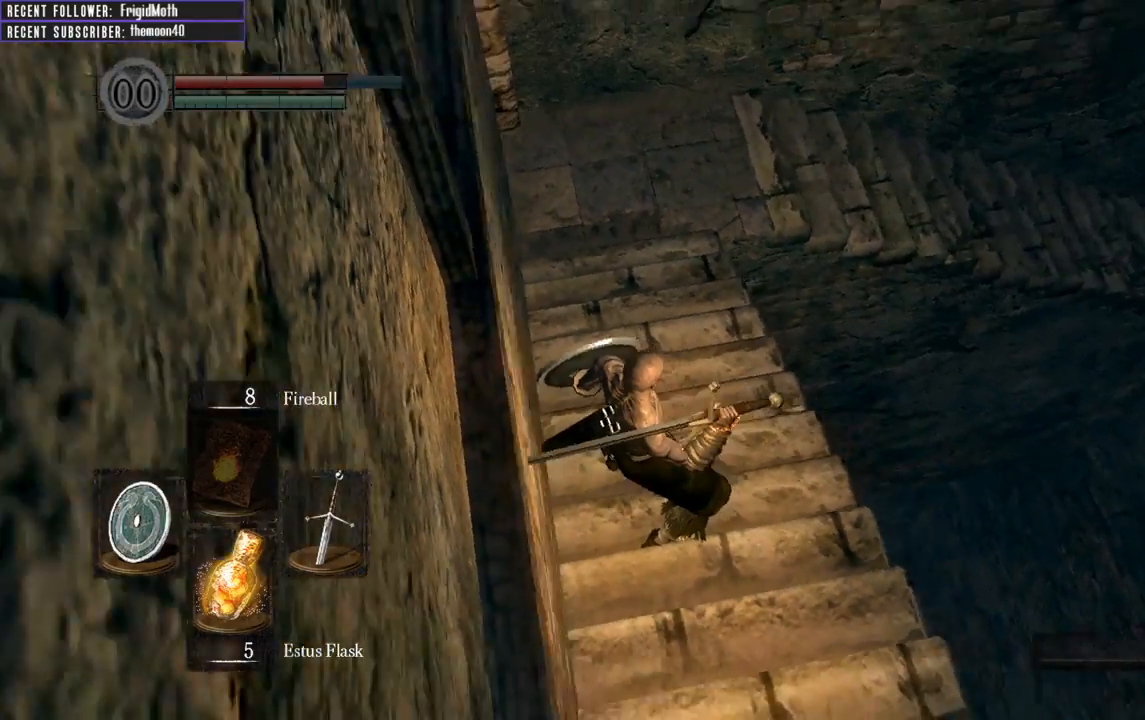
{"buttons": [], "left_stick": "center", "right_stick": "center", "events": [[450, "right_stick", "center"]]}
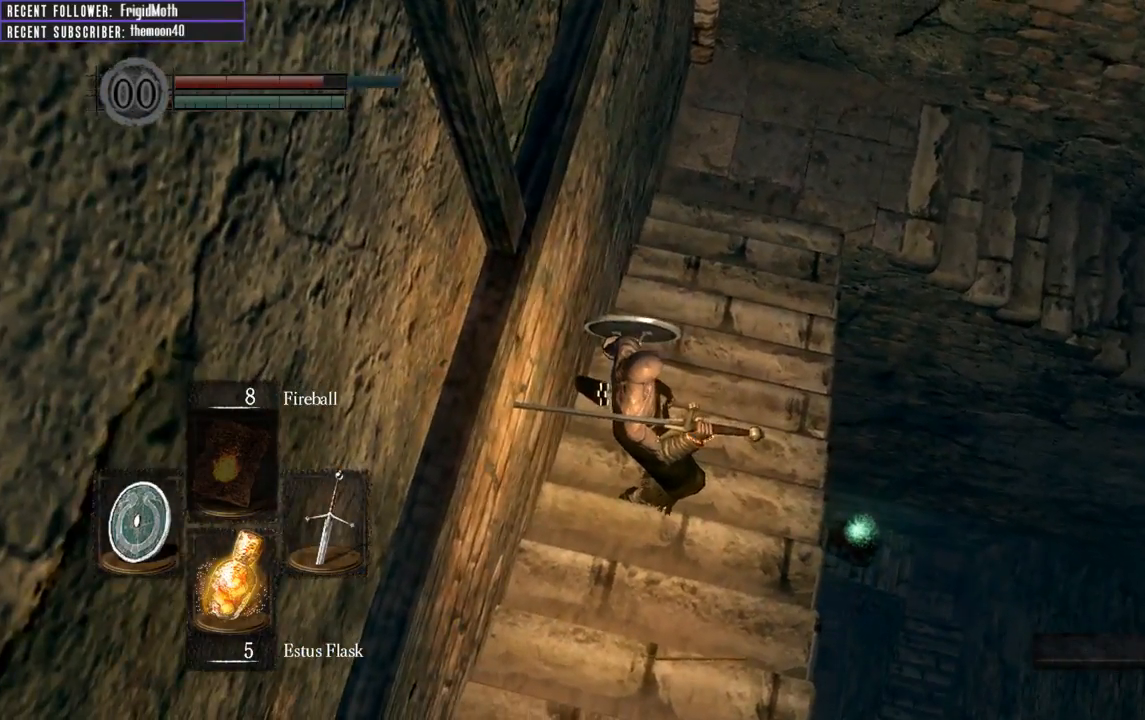
{"buttons": [], "left_stick": "center", "right_stick": "up-left", "events": [[183, "right_stick", "up-left"]]}
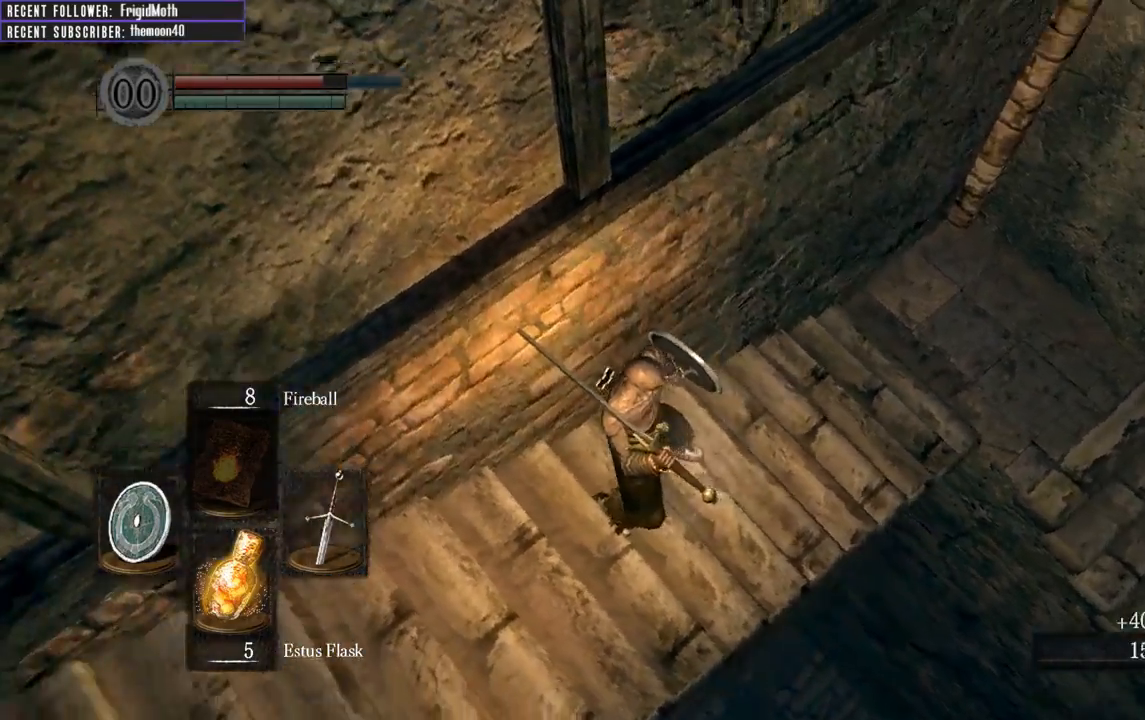
{"buttons": [], "left_stick": "center", "right_stick": "up", "events": [[433, "right_stick", "up"]]}
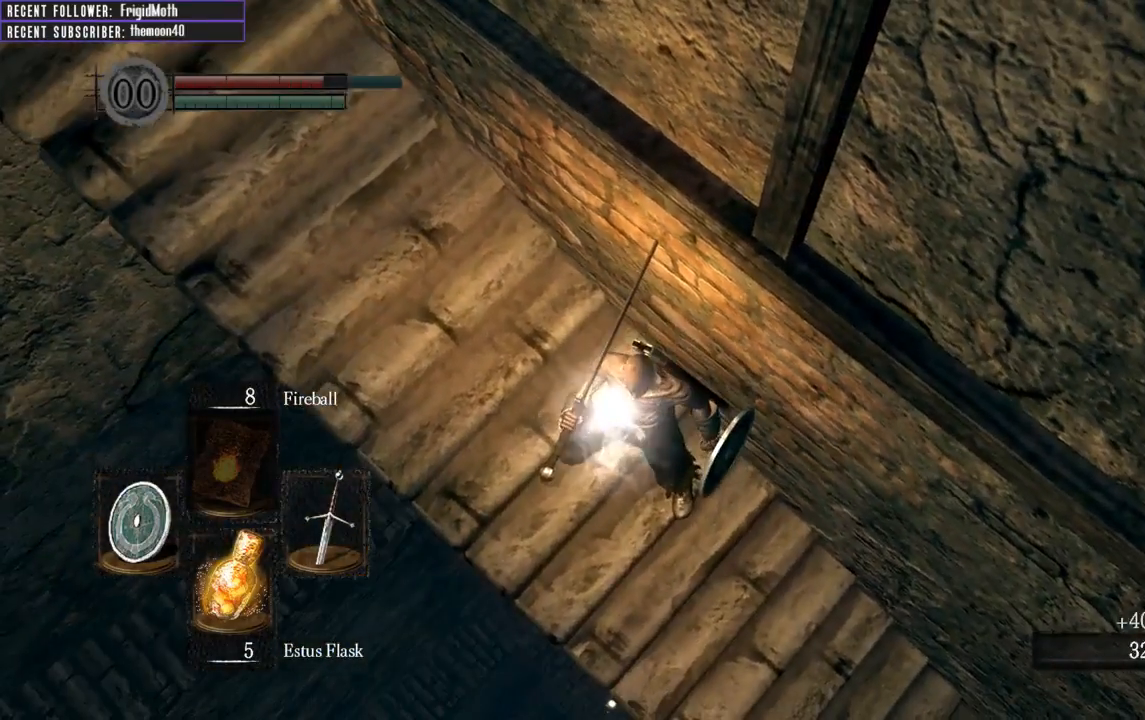
{"buttons": [], "left_stick": "center", "right_stick": "center", "events": [[83, "right_stick", "center"]]}
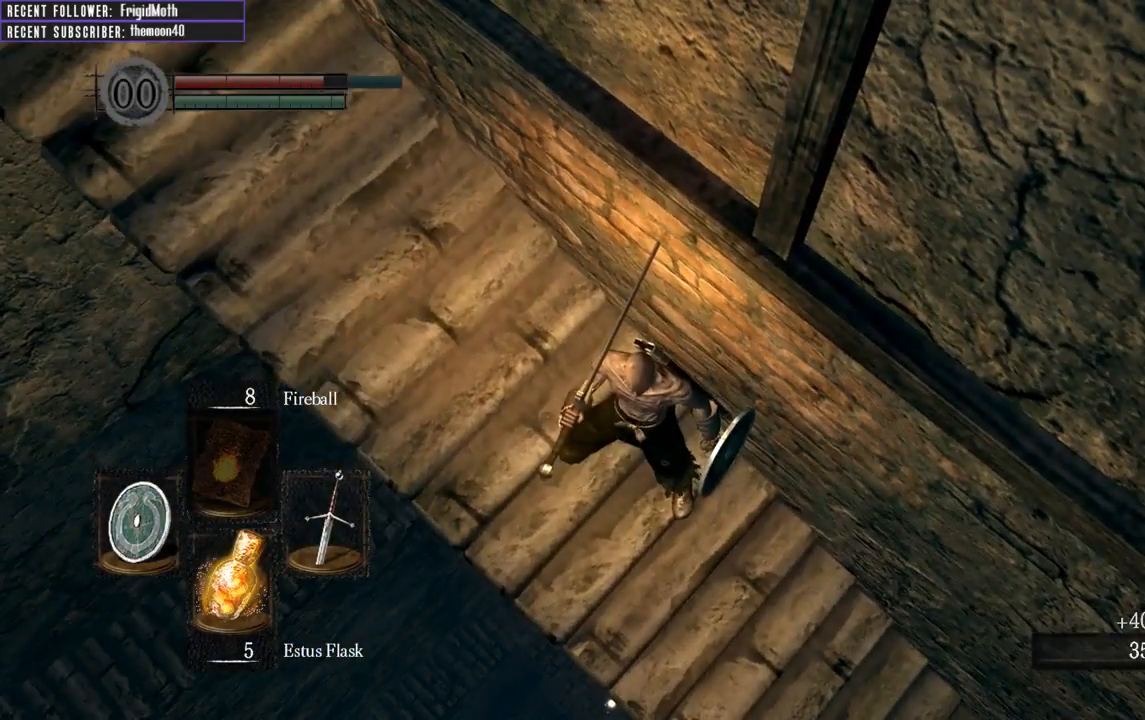
{"buttons": [], "left_stick": "up-right", "right_stick": "right", "events": [[50, "right_stick", "right"], [167, "left_stick", "right"], [400, "left_stick", "up-right"]]}
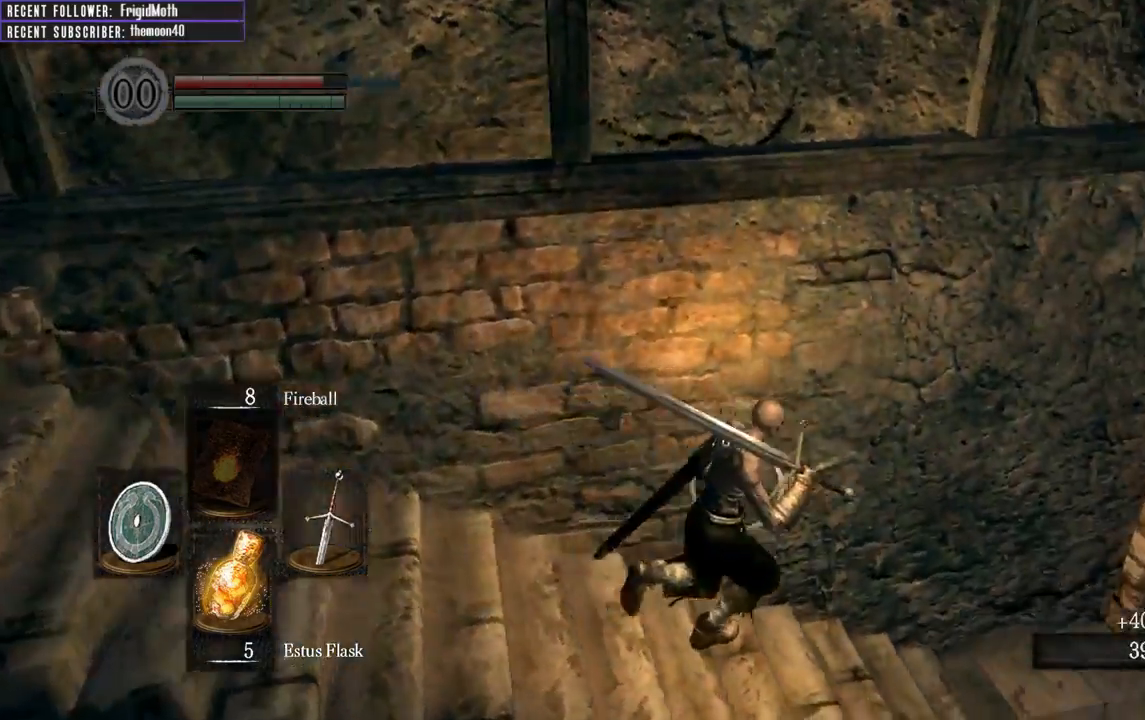
{"buttons": [], "left_stick": "up", "right_stick": "up-right", "events": [[300, "right_stick", "up-right"], [333, "left_stick", "up"]]}
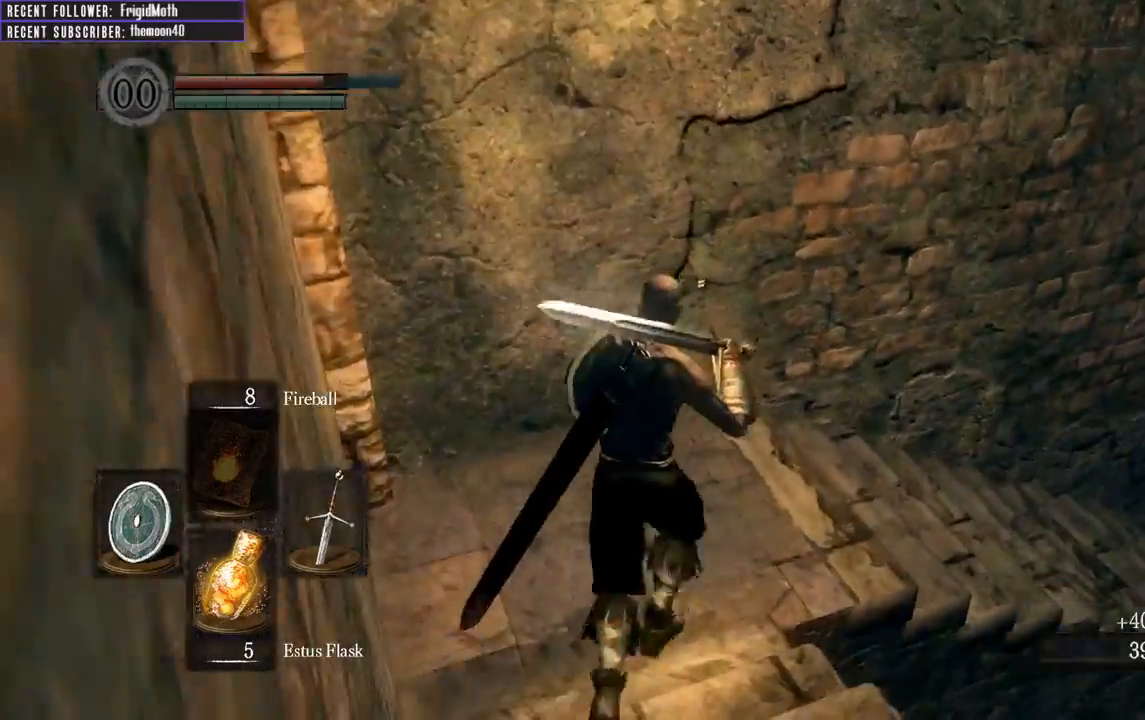
{"buttons": ["B"], "left_stick": "up", "right_stick": "up-right", "events": [[17, "right_stick", "center"], [233, "B", "down"], [300, "right_stick", "right"], [467, "right_stick", "up-right"]]}
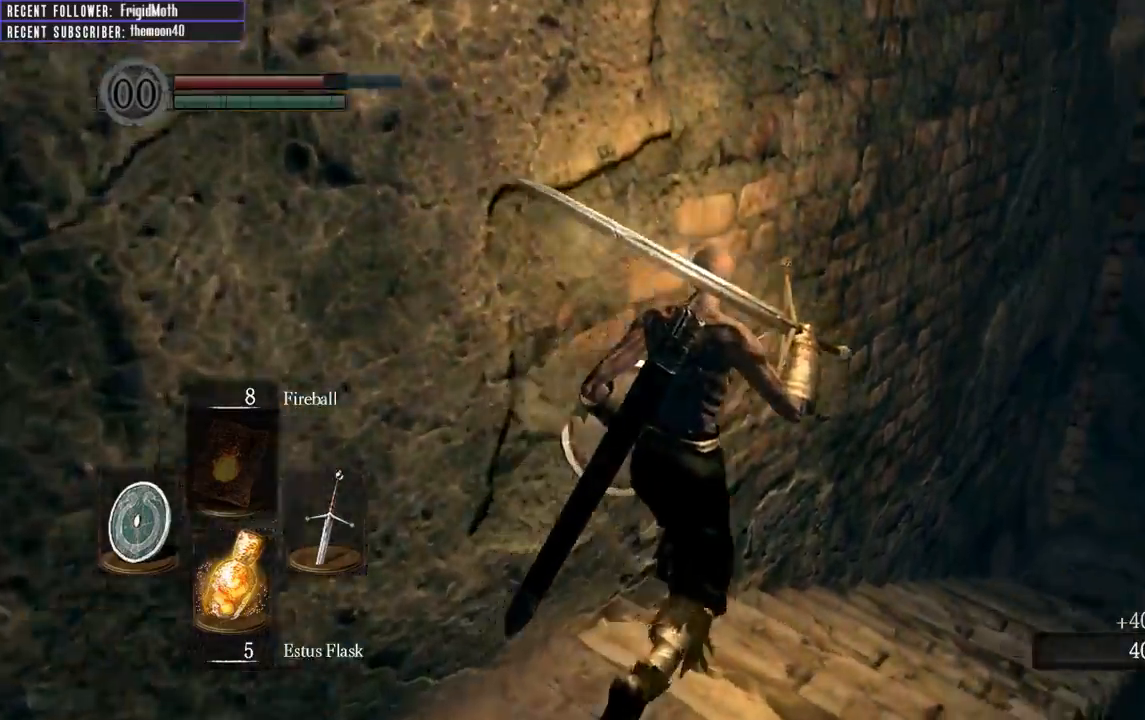
{"buttons": ["B"], "left_stick": "up", "right_stick": "right", "events": [[200, "right_stick", "center"], [450, "right_stick", "right"]]}
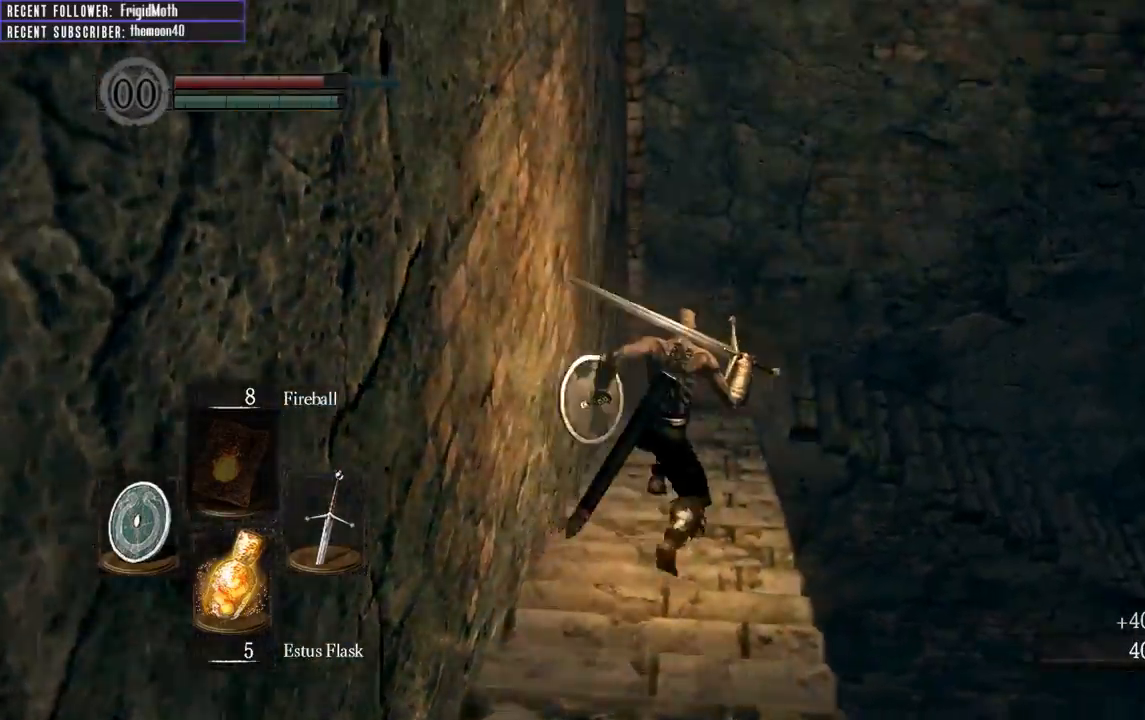
{"buttons": ["B"], "left_stick": "up", "right_stick": "center", "events": [[50, "right_stick", "up-right"], [217, "right_stick", "center"]]}
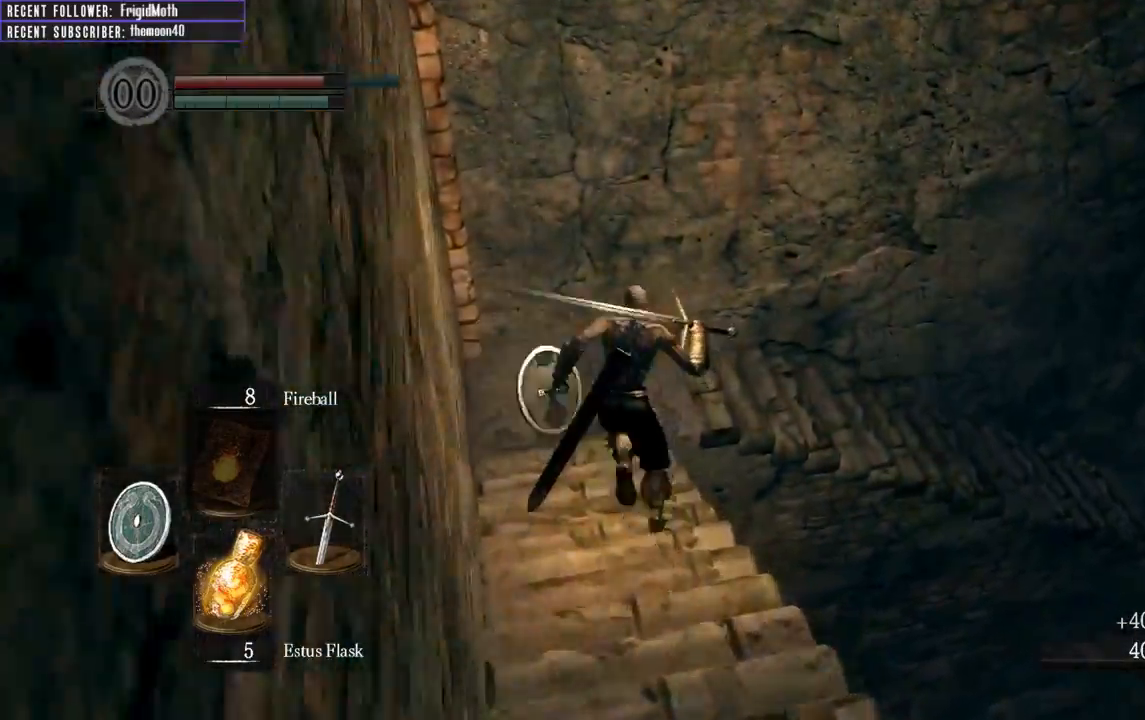
{"buttons": ["B"], "left_stick": "up", "right_stick": "up-right", "events": [[350, "right_stick", "up-right"]]}
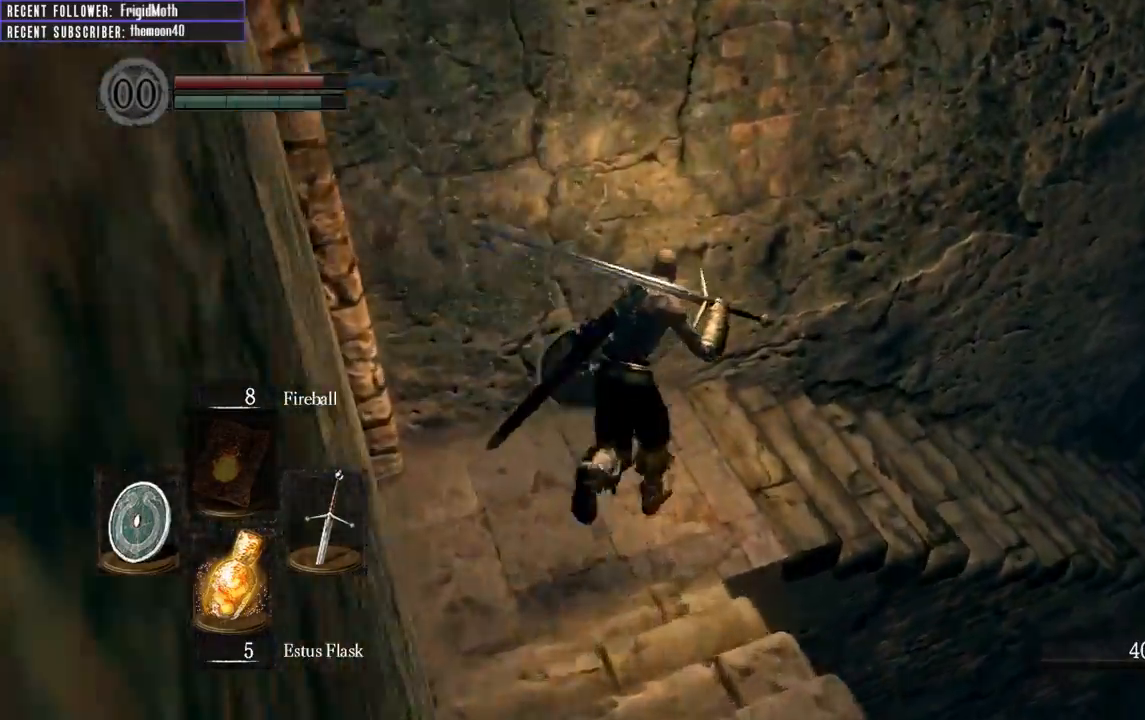
{"buttons": ["B"], "left_stick": "up", "right_stick": "up-right", "events": [[267, "right_stick", "center"], [450, "right_stick", "up-right"]]}
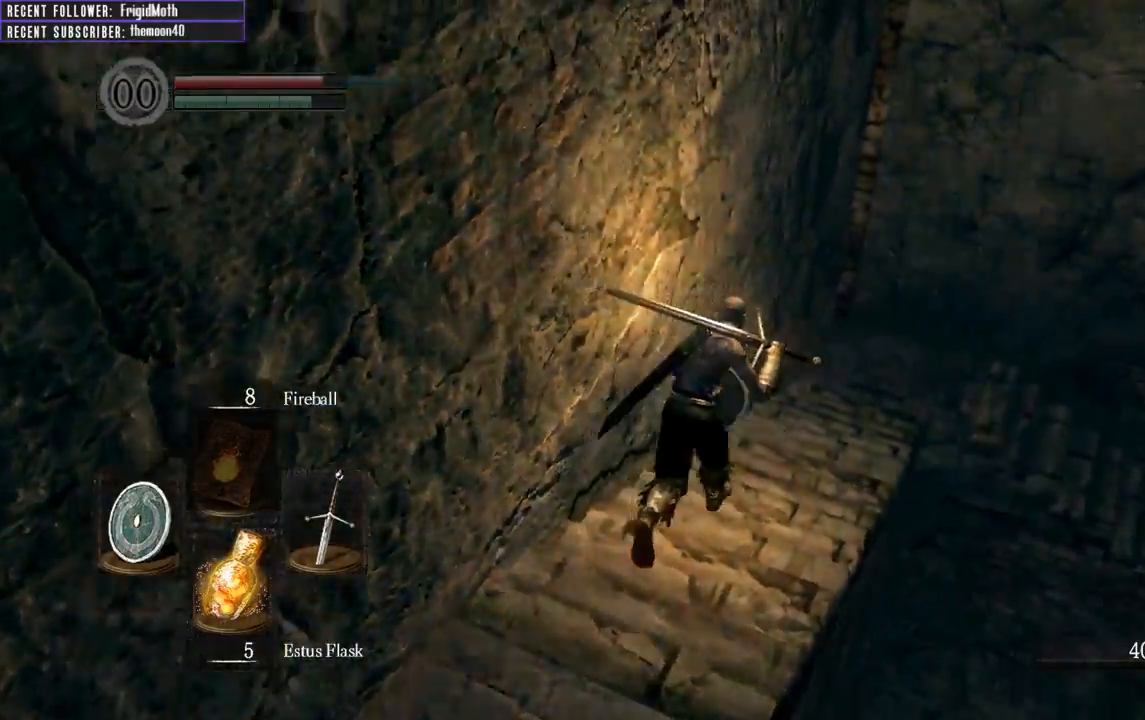
{"buttons": ["B"], "left_stick": "up", "right_stick": "center", "events": [[217, "right_stick", "center"]]}
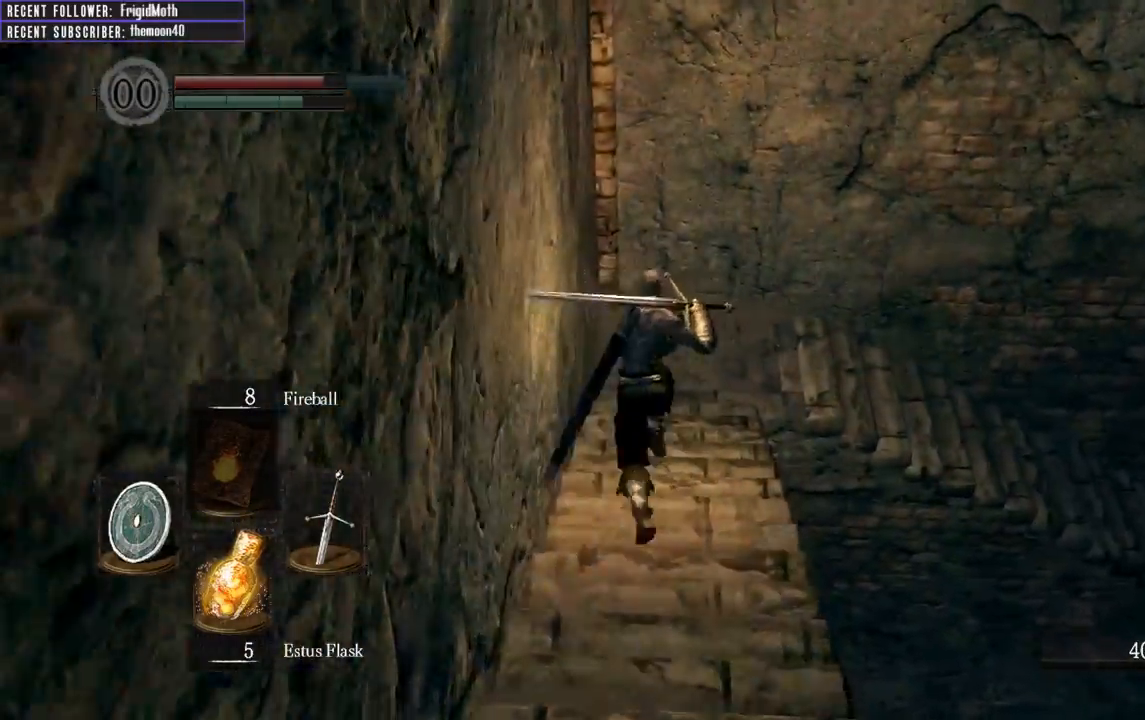
{"buttons": ["B"], "left_stick": "up", "right_stick": "up-right", "events": [[133, "right_stick", "up-right"]]}
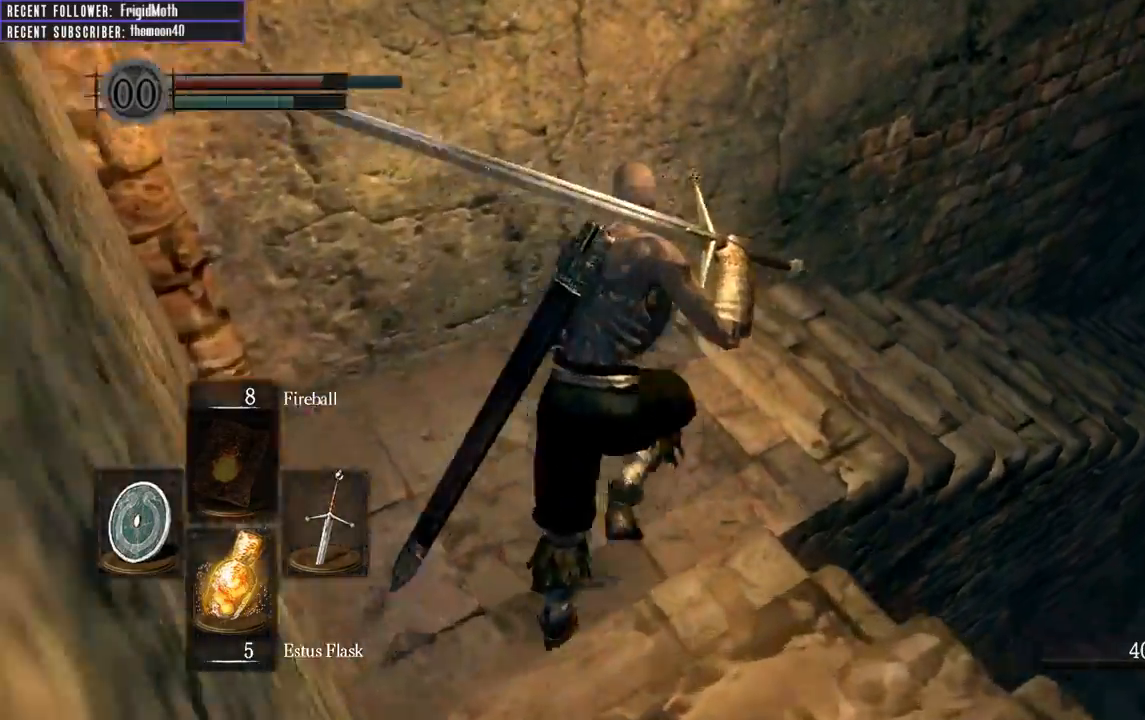
{"buttons": ["B"], "left_stick": "up", "right_stick": "center", "events": [[383, "right_stick", "center"]]}
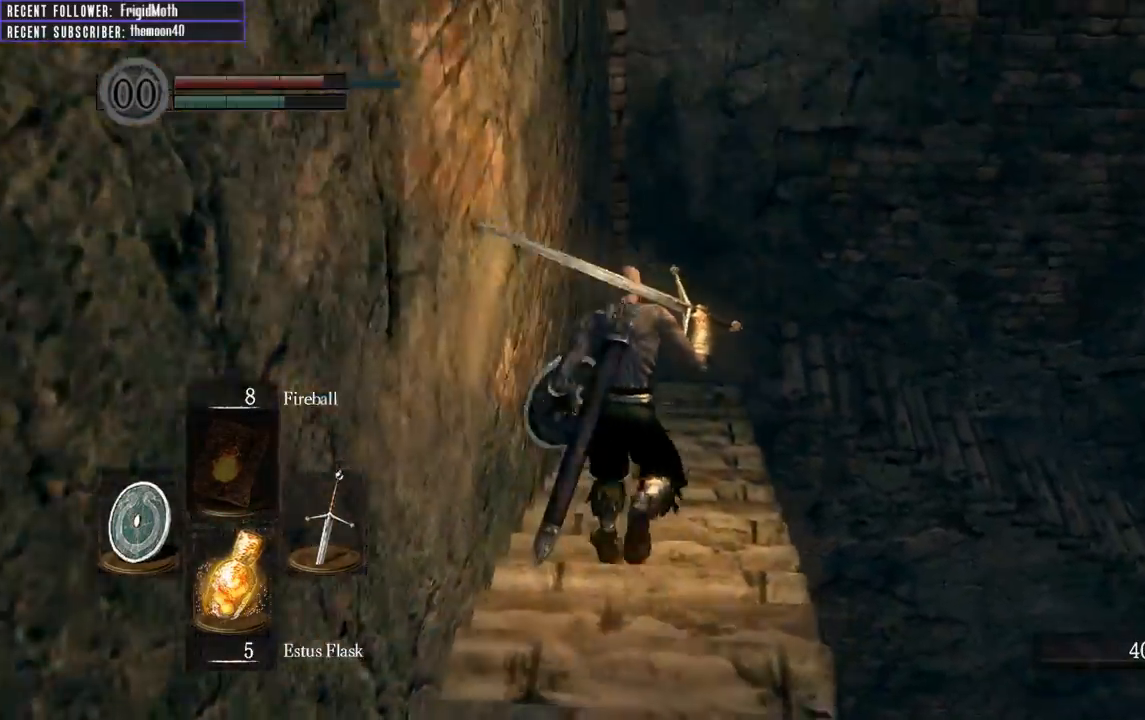
{"buttons": ["B"], "left_stick": "up", "right_stick": "up-right", "events": [[33, "right_stick", "up-right"]]}
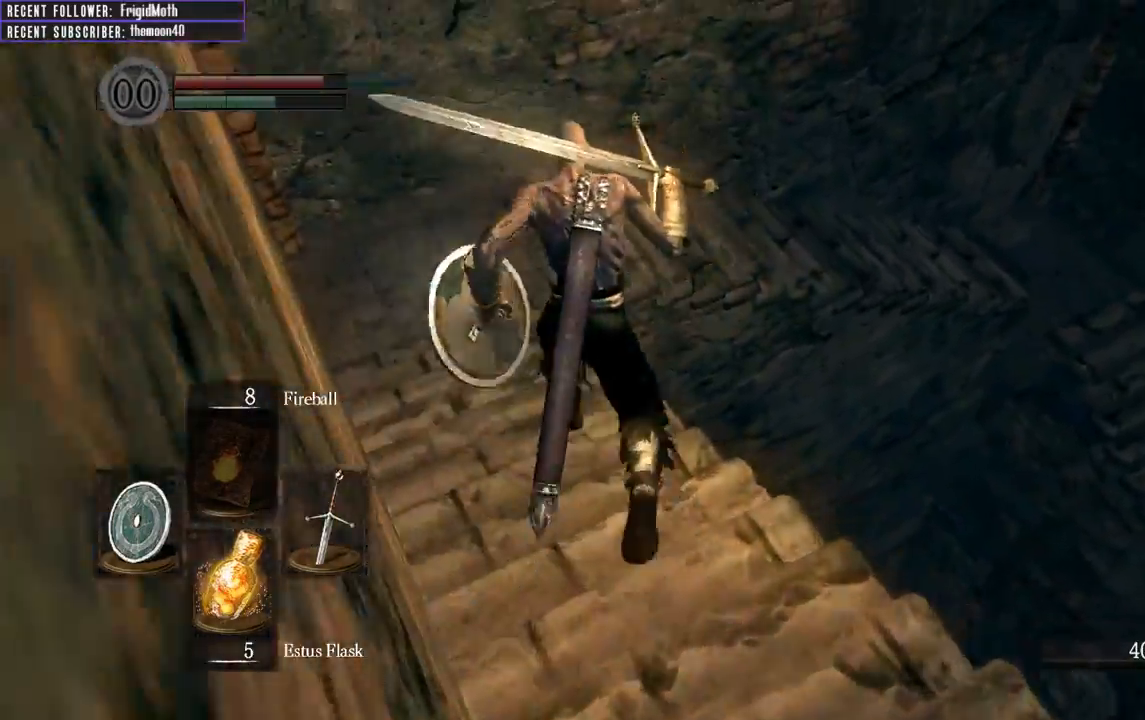
{"buttons": ["B"], "left_stick": "up", "right_stick": "up-right", "events": [[33, "right_stick", "center"], [50, "left_stick", "up-left"], [383, "right_stick", "up-right"], [467, "left_stick", "up"]]}
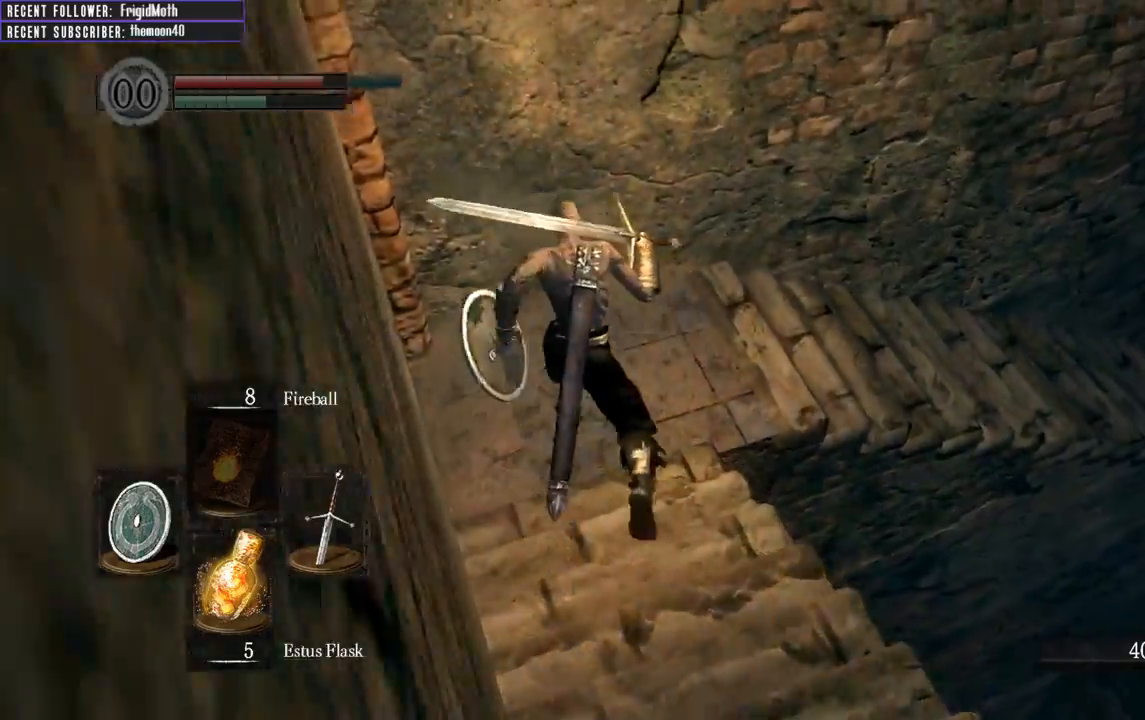
{"buttons": ["B"], "left_stick": "up", "right_stick": "up-right", "events": []}
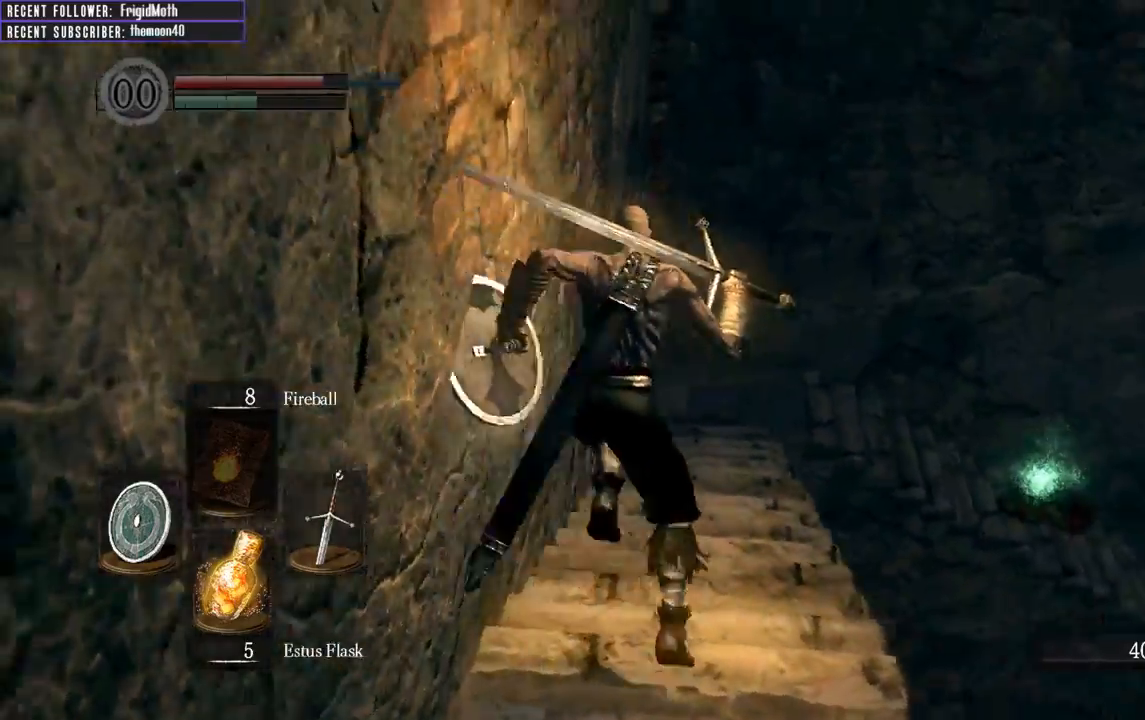
{"buttons": ["B"], "left_stick": "up", "right_stick": "up-right", "events": [[267, "right_stick", "center"], [500, "right_stick", "up-right"]]}
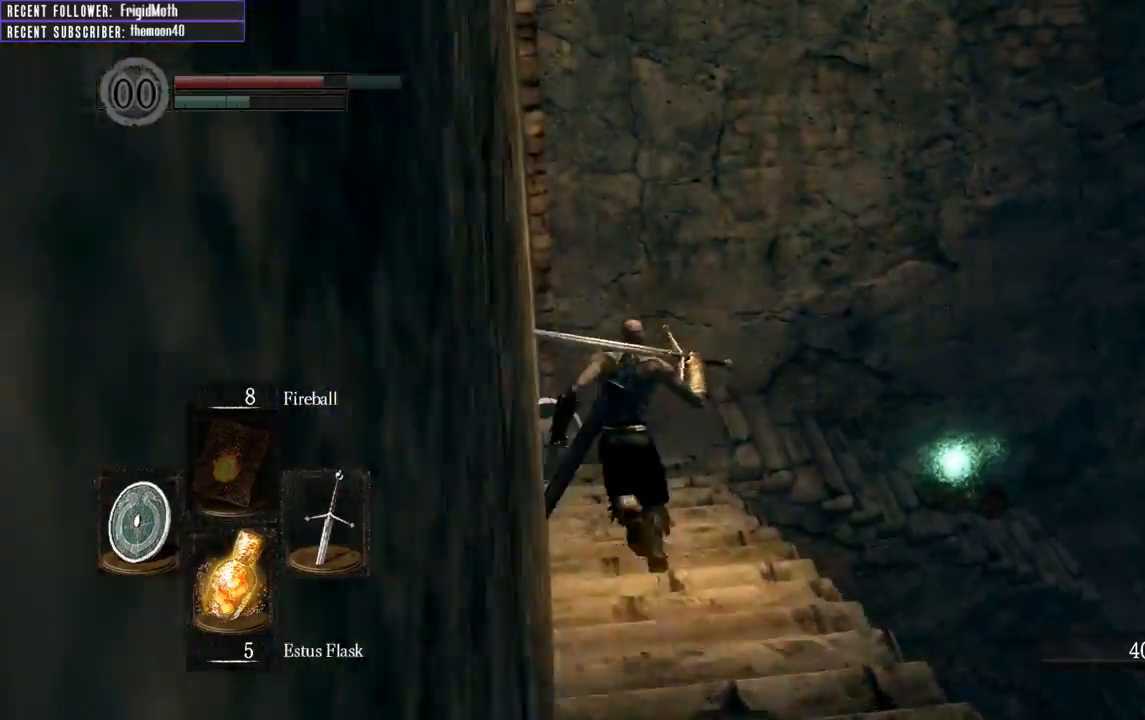
{"buttons": ["B"], "left_stick": "up", "right_stick": "up-right", "events": []}
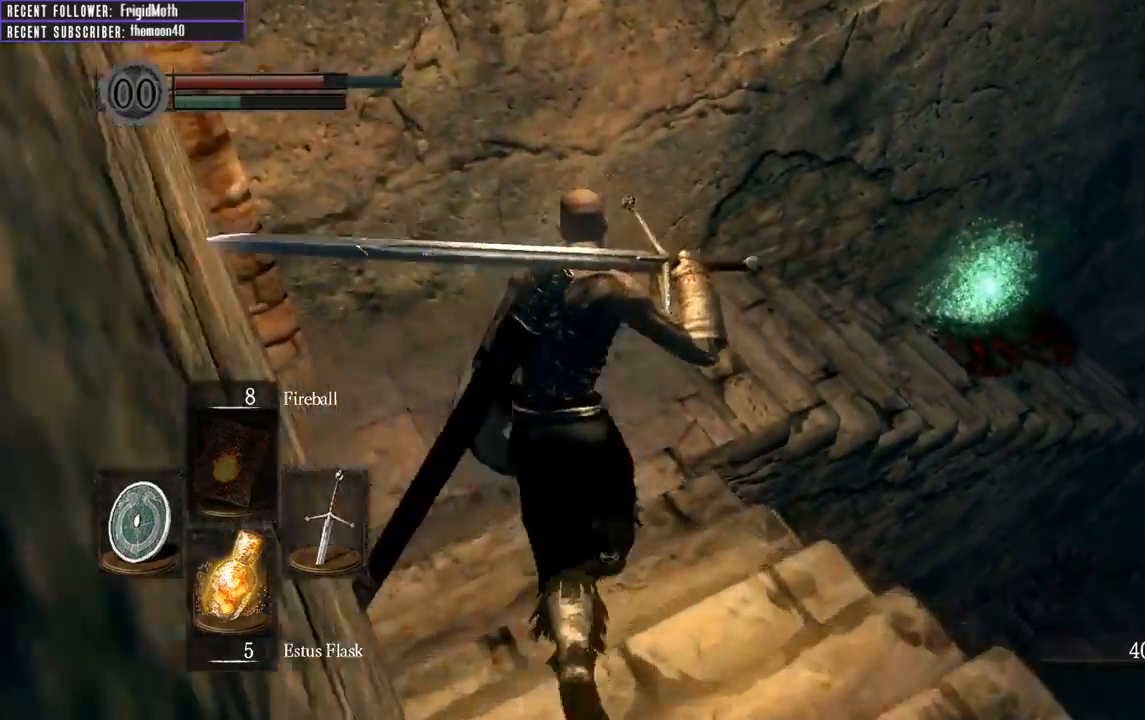
{"buttons": ["B"], "left_stick": "up", "right_stick": "right", "events": [[33, "right_stick", "center"], [183, "right_stick", "right"]]}
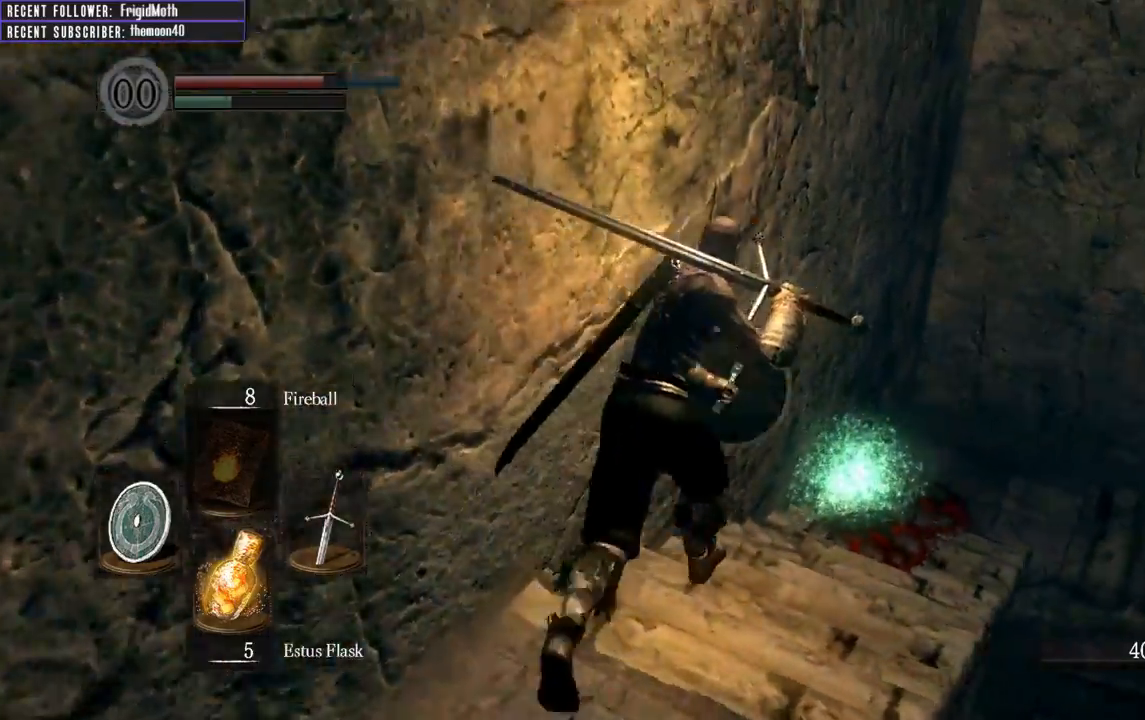
{"buttons": ["A", "B"], "left_stick": "up", "right_stick": "center", "events": [[117, "right_stick", "up-right"], [217, "right_stick", "center"], [450, "A", "down"]]}
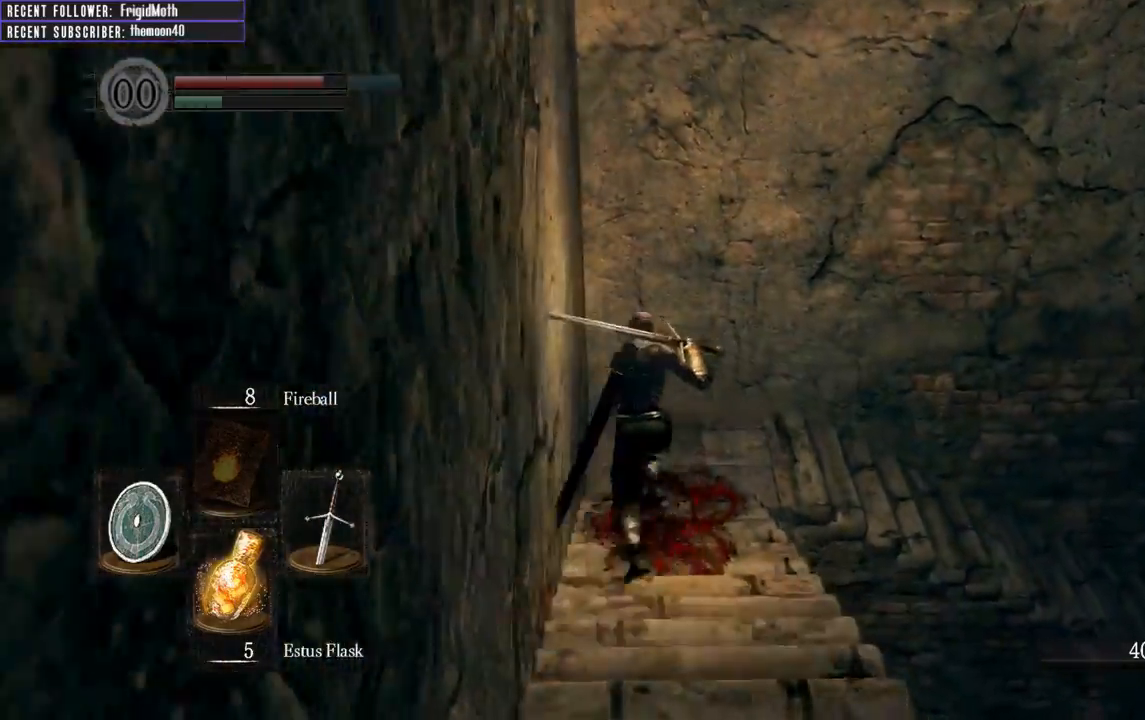
{"buttons": ["B"], "left_stick": "up", "right_stick": "right", "events": [[50, "A", "up"], [367, "right_stick", "right"]]}
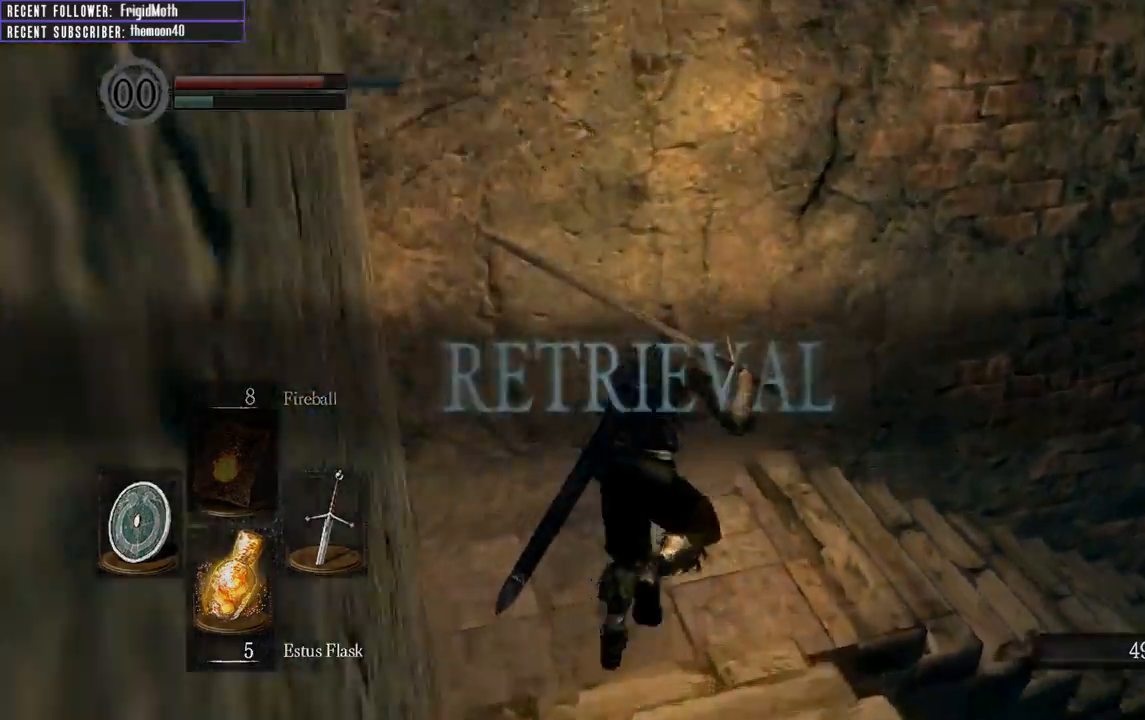
{"buttons": [], "left_stick": "up", "right_stick": "up-right", "events": [[33, "right_stick", "up-right"], [400, "B", "up"]]}
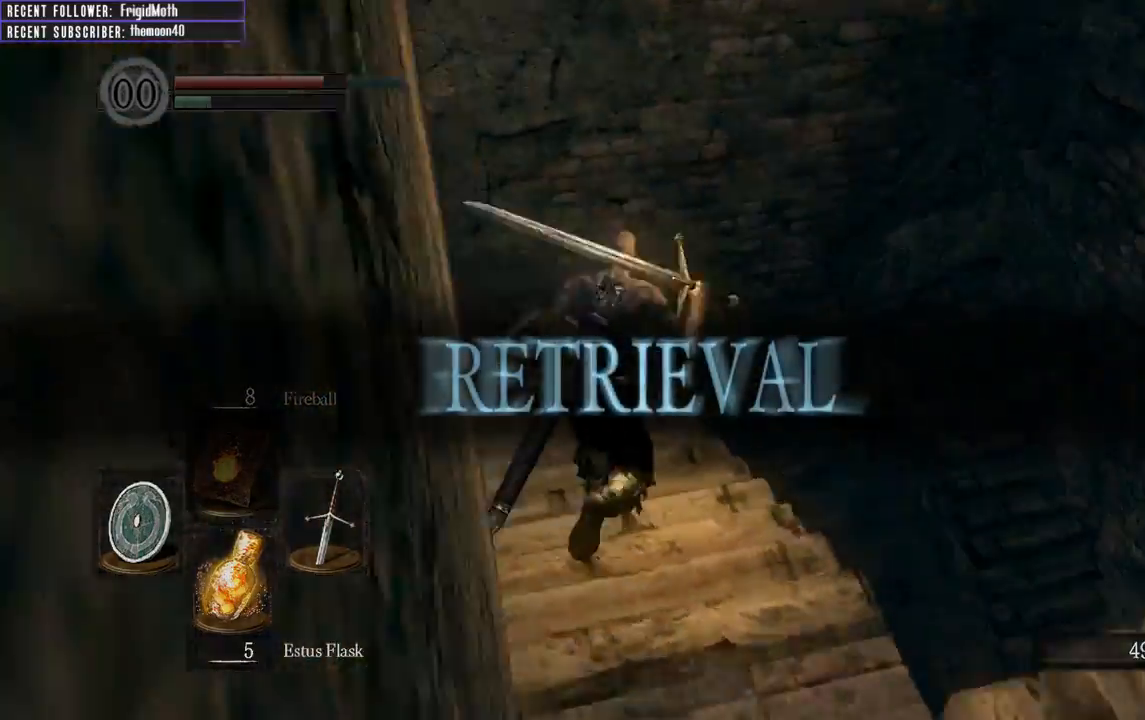
{"buttons": [], "left_stick": "up", "right_stick": "up", "events": [[33, "right_stick", "center"], [350, "right_stick", "up"]]}
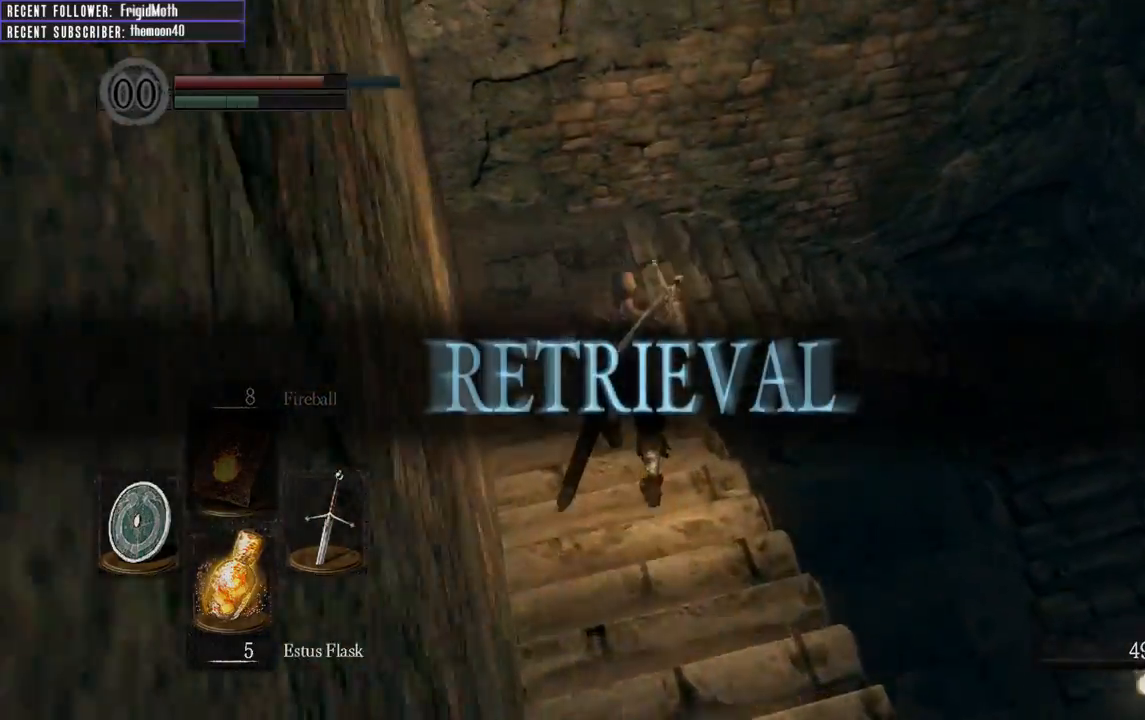
{"buttons": ["B"], "left_stick": "up", "right_stick": "up-right", "events": [[317, "B", "down"], [317, "right_stick", "center"], [483, "right_stick", "up-right"]]}
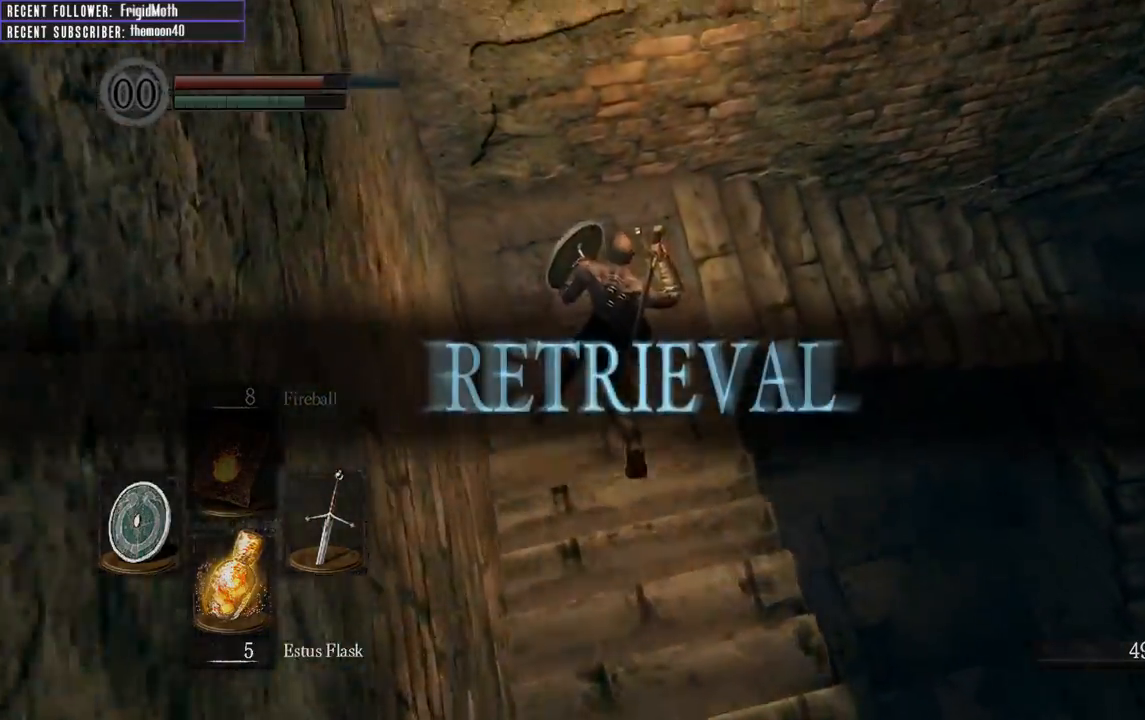
{"buttons": ["B"], "left_stick": "up", "right_stick": "right", "events": [[417, "right_stick", "right"]]}
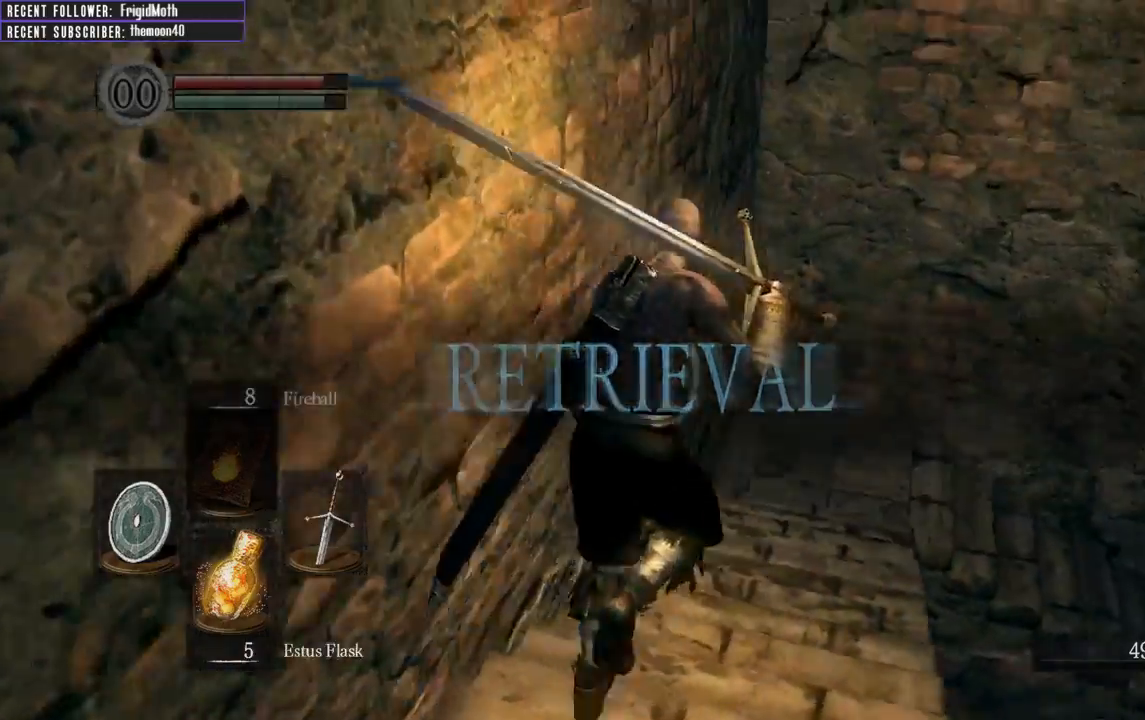
{"buttons": ["B"], "left_stick": "up-left", "right_stick": "up-right", "events": [[267, "right_stick", "up-right"], [317, "left_stick", "up-left"]]}